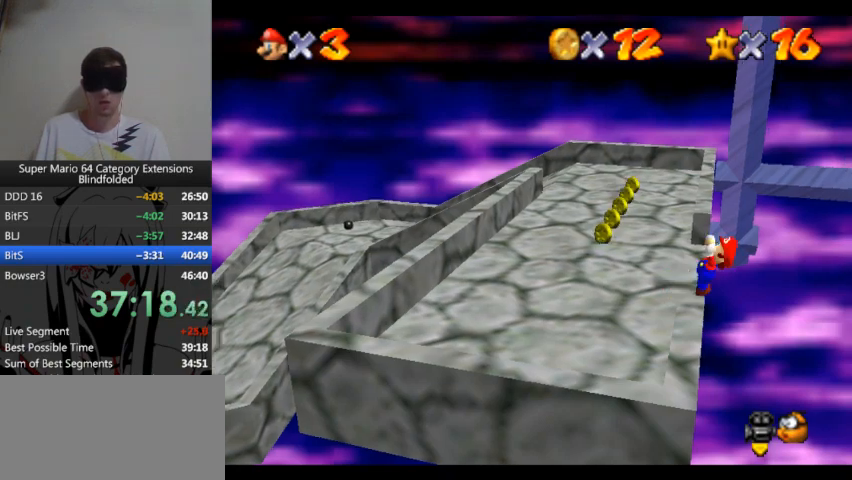
Gameplay with a controller (Xbox layout); each line is a JSON object with the inputs held at the frame after it. "events" lists button and stick changes between this image and that frame as [ms after this image, input, new state], when the widget could be followed in between. Not read: L2 R2.
{"buttons": ["A"], "left_stick": "right", "right_stick": "center", "events": [[33, "A", "down"], [133, "left_stick", "right"]]}
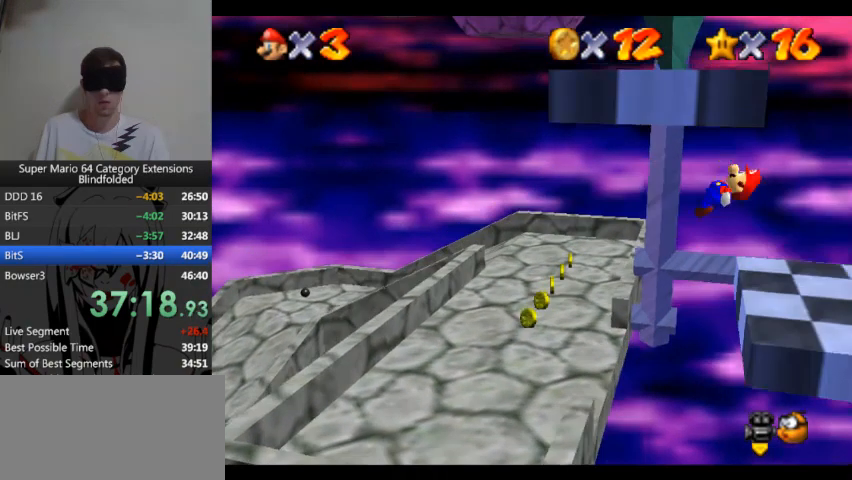
{"buttons": [], "left_stick": "center", "right_stick": "center", "events": [[100, "L3", "down"], [333, "L3", "up"], [400, "left_stick", "center"], [433, "A", "up"]]}
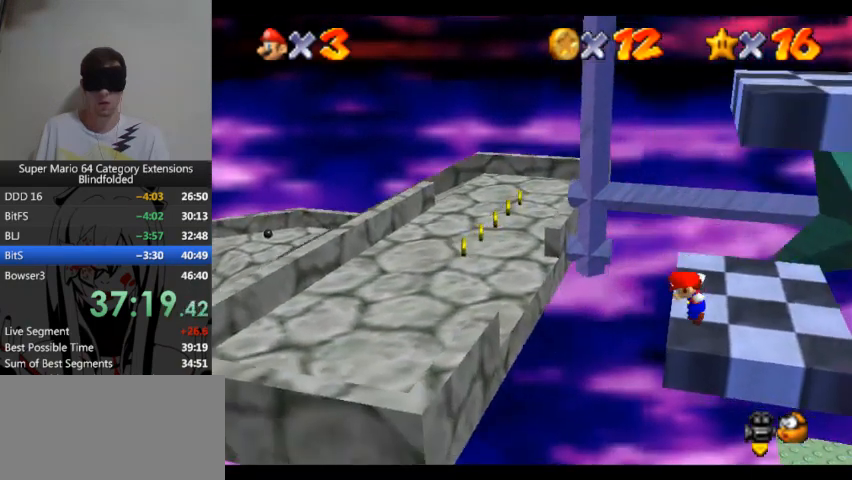
{"buttons": [], "left_stick": "center", "right_stick": "center", "events": []}
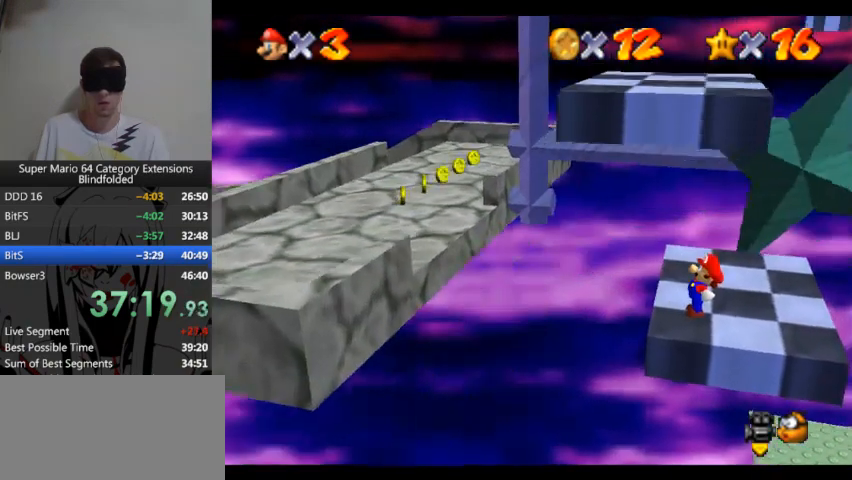
{"buttons": [], "left_stick": "center", "right_stick": "center", "events": []}
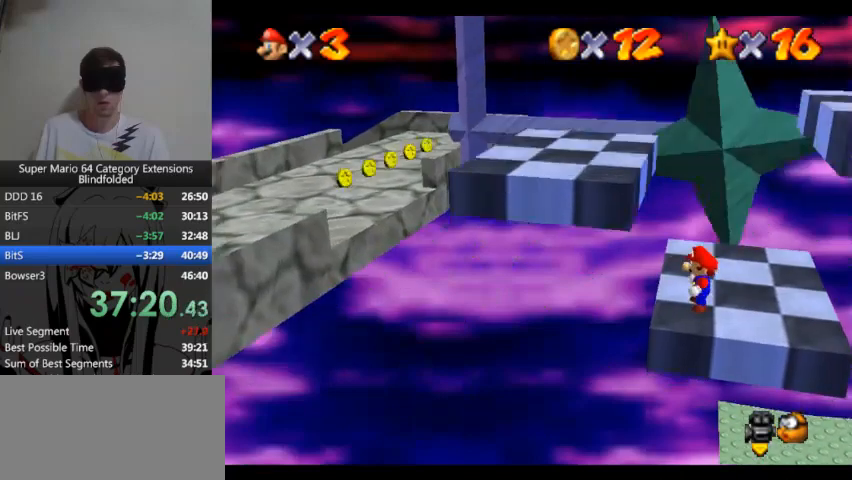
{"buttons": [], "left_stick": "center", "right_stick": "center", "events": []}
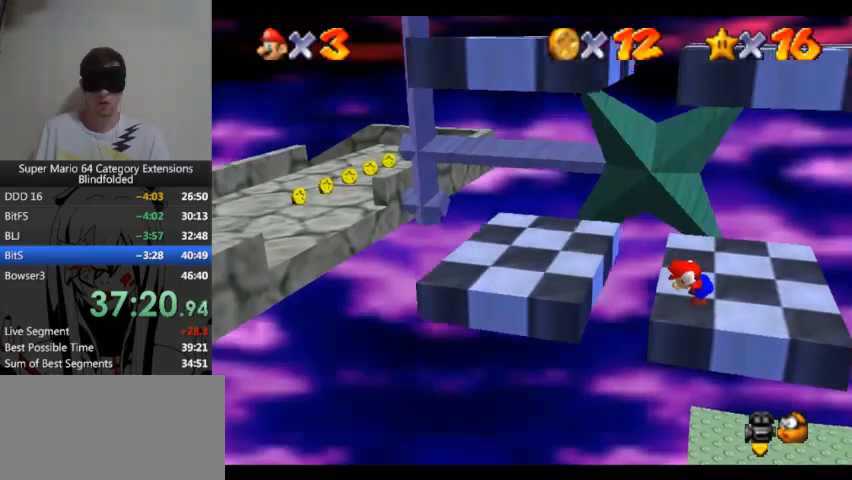
{"buttons": [], "left_stick": "right", "right_stick": "center", "events": [[200, "left_stick", "right"]]}
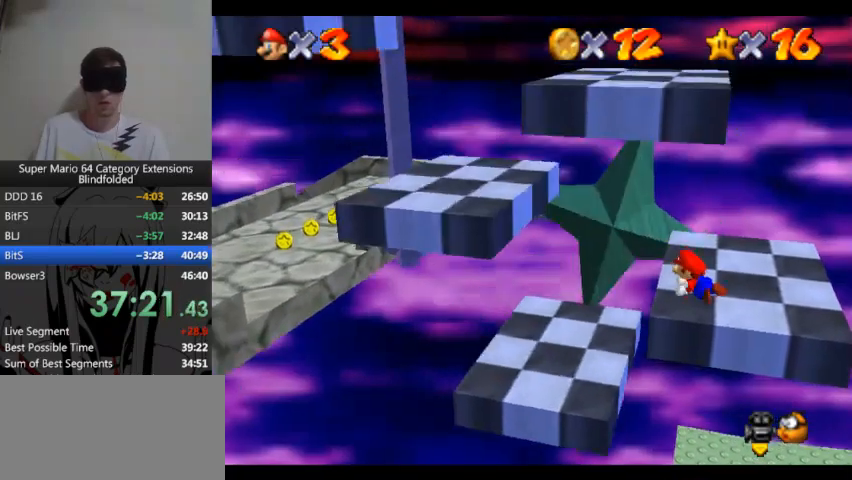
{"buttons": [], "left_stick": "right", "right_stick": "center", "events": []}
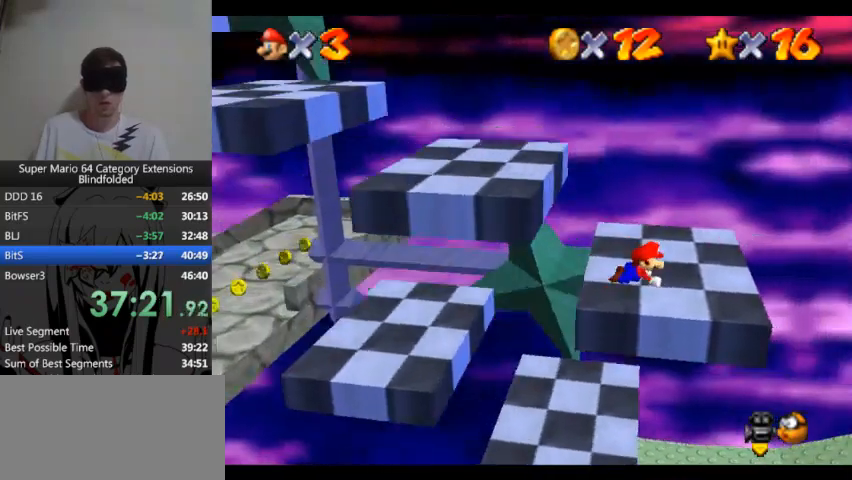
{"buttons": [], "left_stick": "center", "right_stick": "center", "events": [[300, "left_stick", "center"]]}
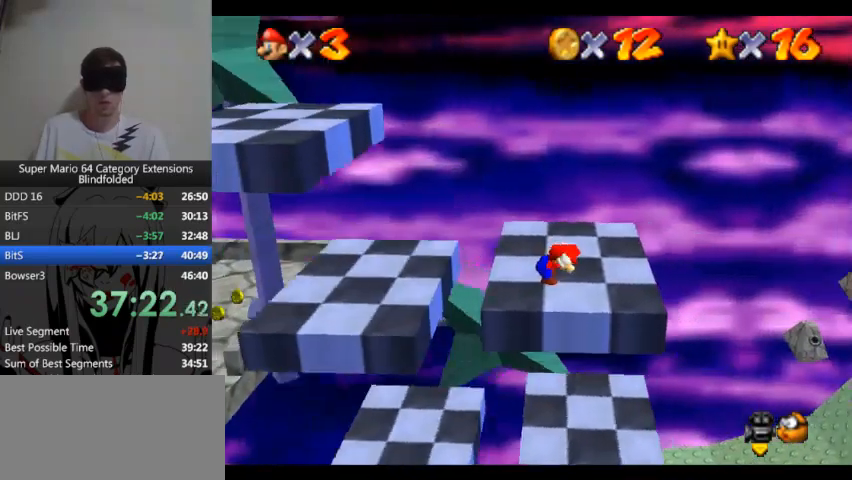
{"buttons": [], "left_stick": "center", "right_stick": "center", "events": []}
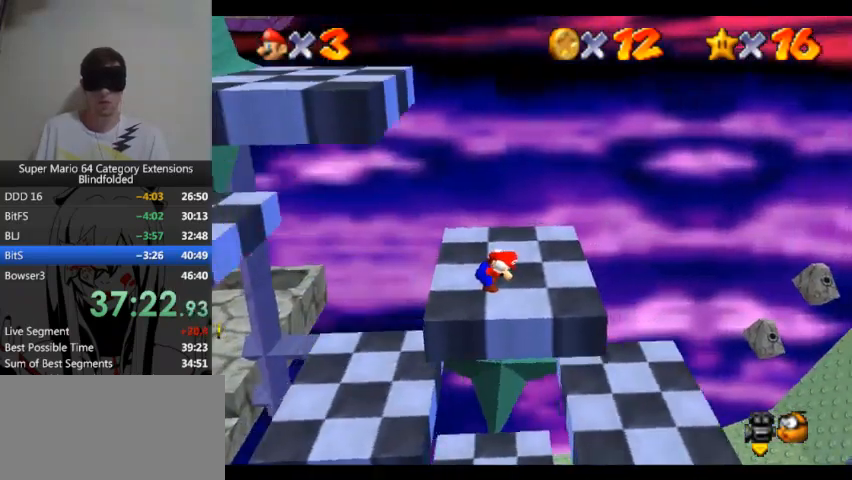
{"buttons": ["A"], "left_stick": "center", "right_stick": "center", "events": [[400, "A", "down"]]}
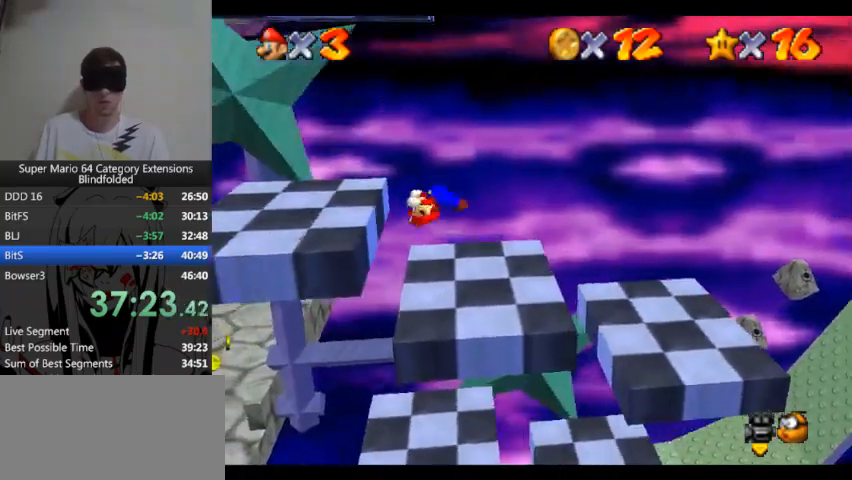
{"buttons": [], "left_stick": "center", "right_stick": "center", "events": [[33, "A", "up"]]}
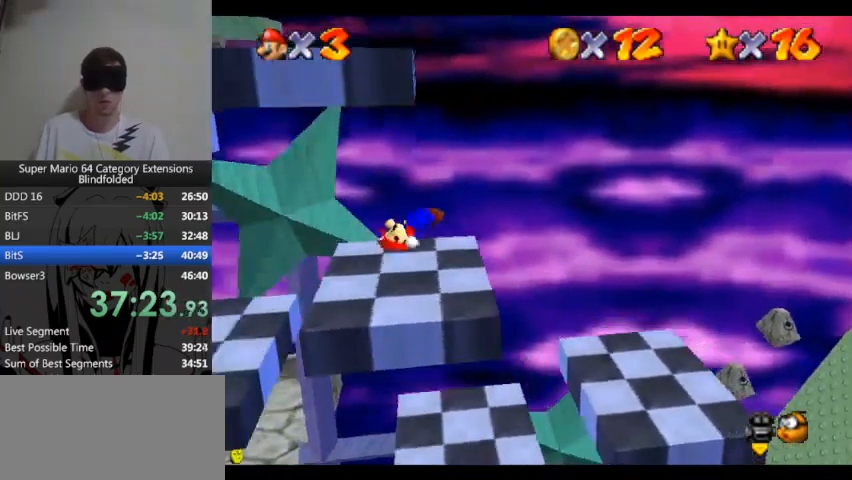
{"buttons": [], "left_stick": "center", "right_stick": "center", "events": []}
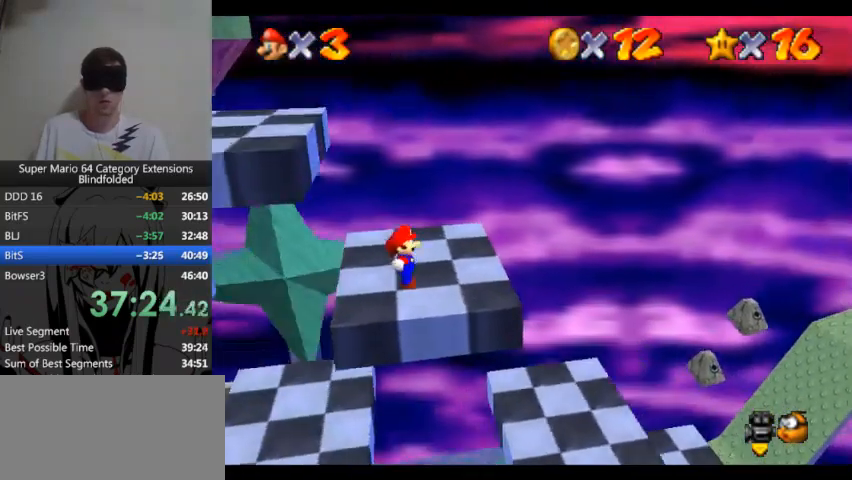
{"buttons": [], "left_stick": "center", "right_stick": "center", "events": []}
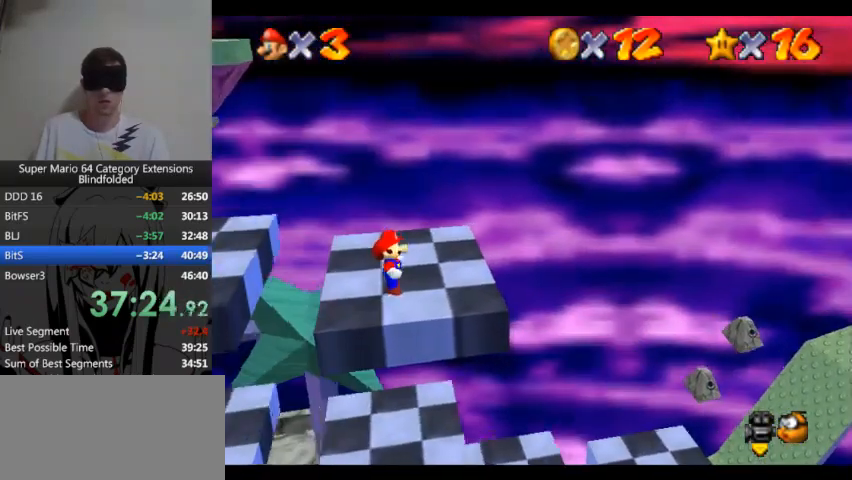
{"buttons": [], "left_stick": "center", "right_stick": "center", "events": []}
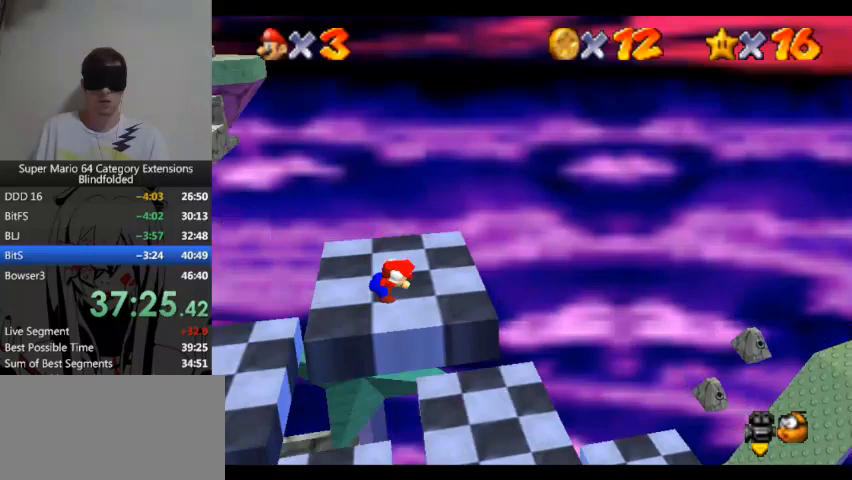
{"buttons": [], "left_stick": "center", "right_stick": "center", "events": []}
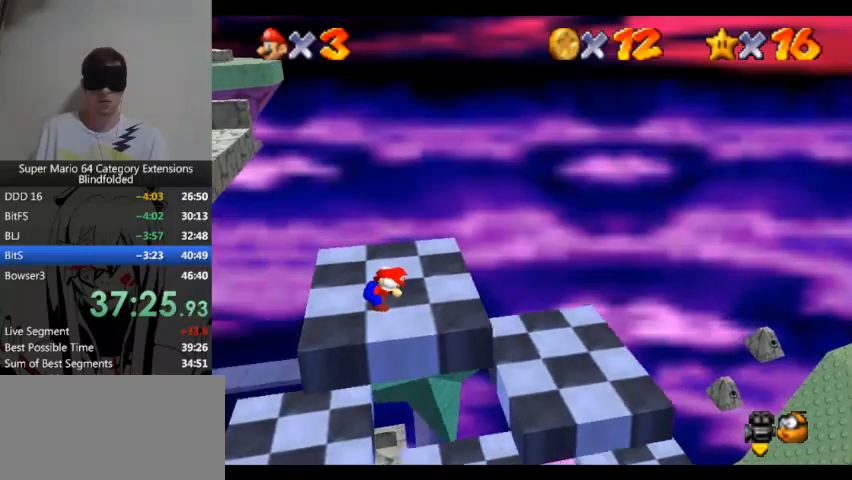
{"buttons": [], "left_stick": "center", "right_stick": "center", "events": []}
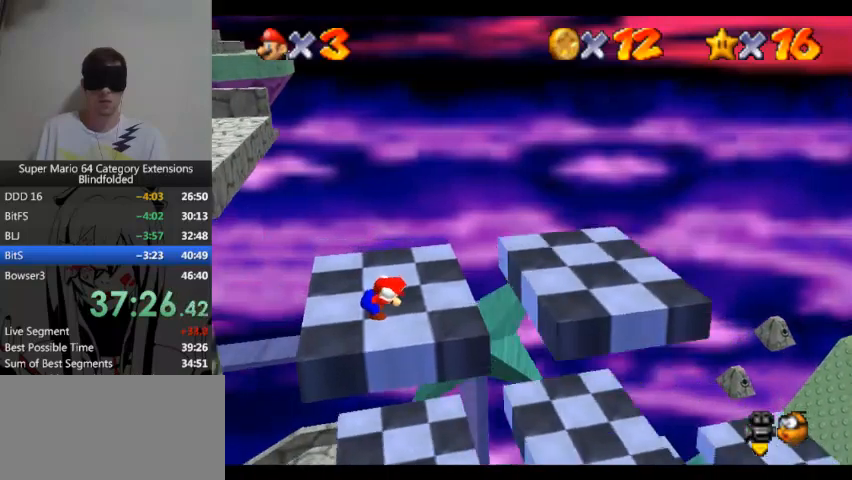
{"buttons": ["A", "L3"], "left_stick": "left", "right_stick": "center", "events": [[67, "A", "down"], [167, "left_stick", "left"], [233, "L3", "down"]]}
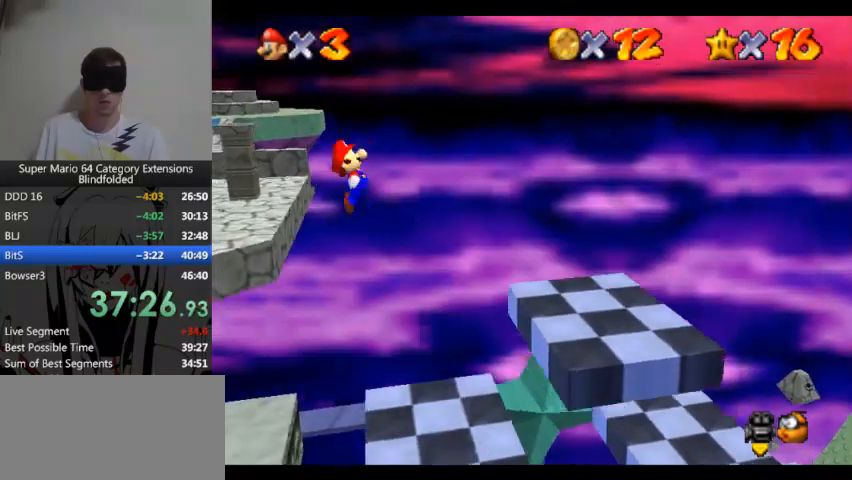
{"buttons": ["A", "L3"], "left_stick": "left", "right_stick": "center", "events": []}
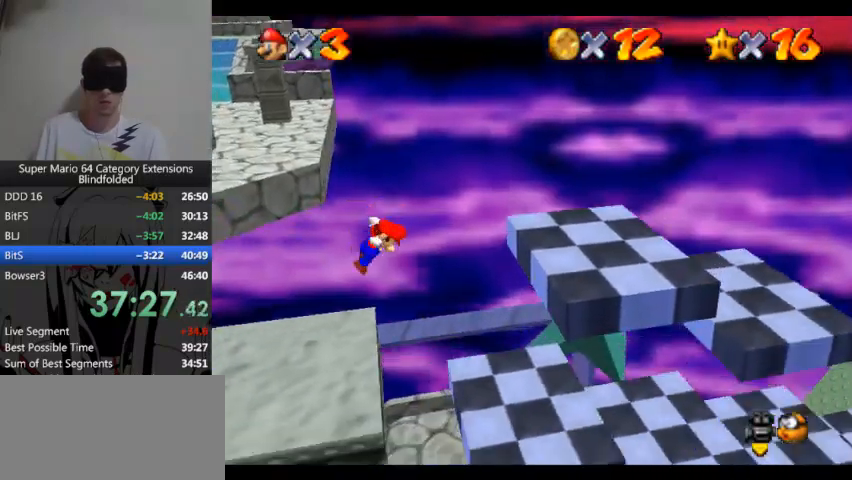
{"buttons": [], "left_stick": "center", "right_stick": "center", "events": [[67, "A", "up"], [100, "L3", "up"], [133, "left_stick", "center"]]}
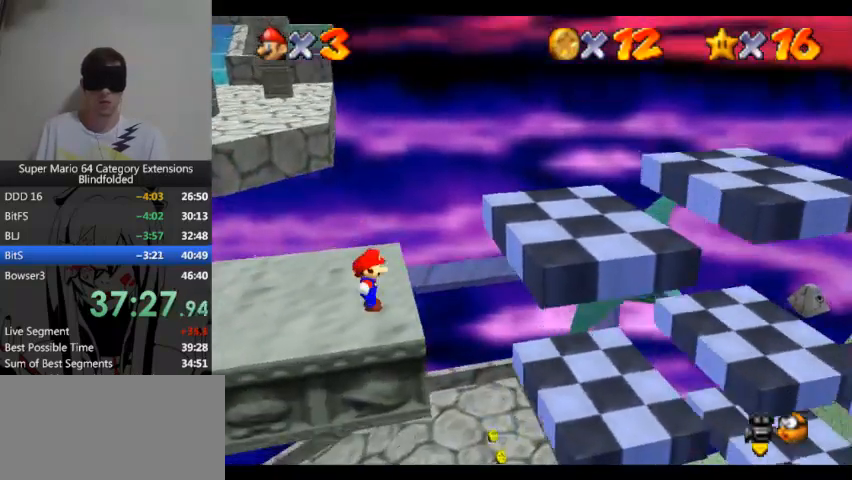
{"buttons": [], "left_stick": "center", "right_stick": "center", "events": []}
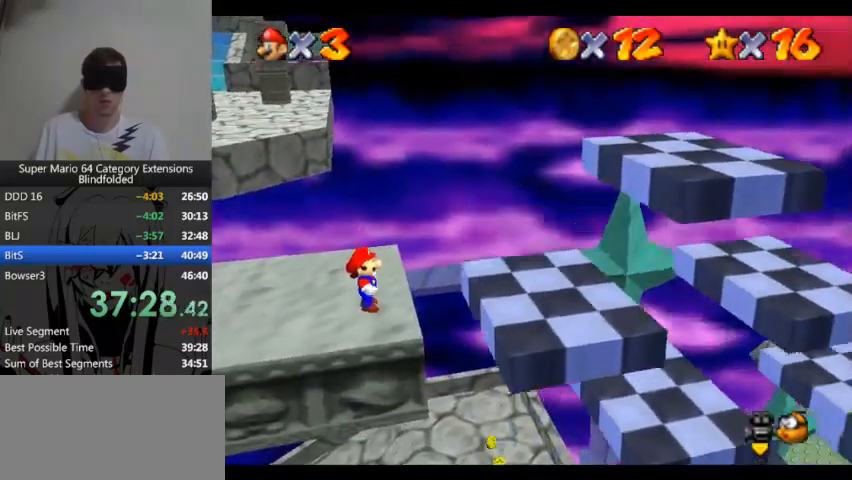
{"buttons": [], "left_stick": "center", "right_stick": "center", "events": []}
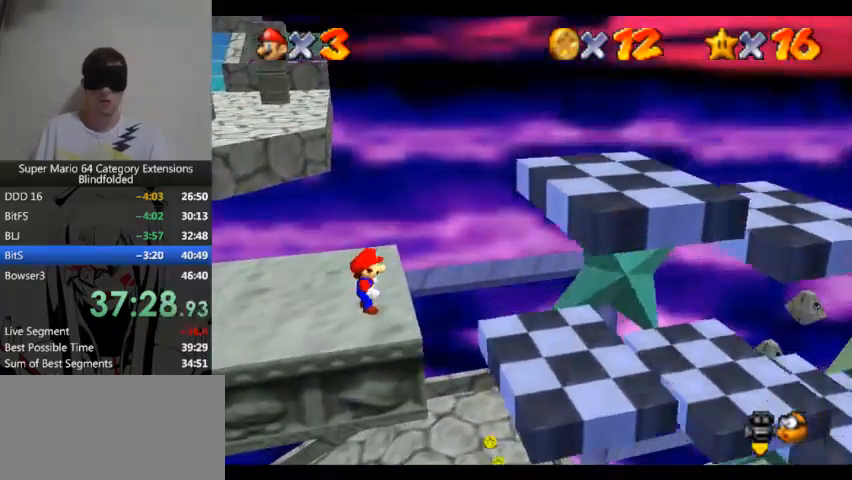
{"buttons": [], "left_stick": "center", "right_stick": "center", "events": []}
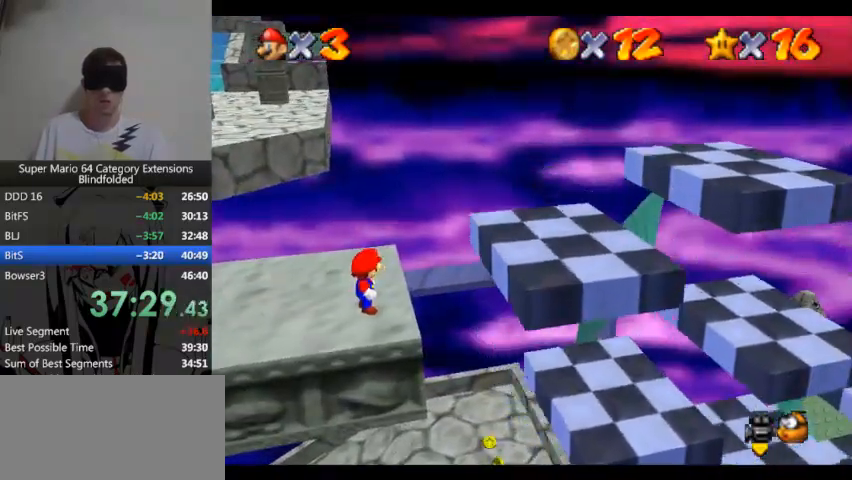
{"buttons": [], "left_stick": "center", "right_stick": "center", "events": []}
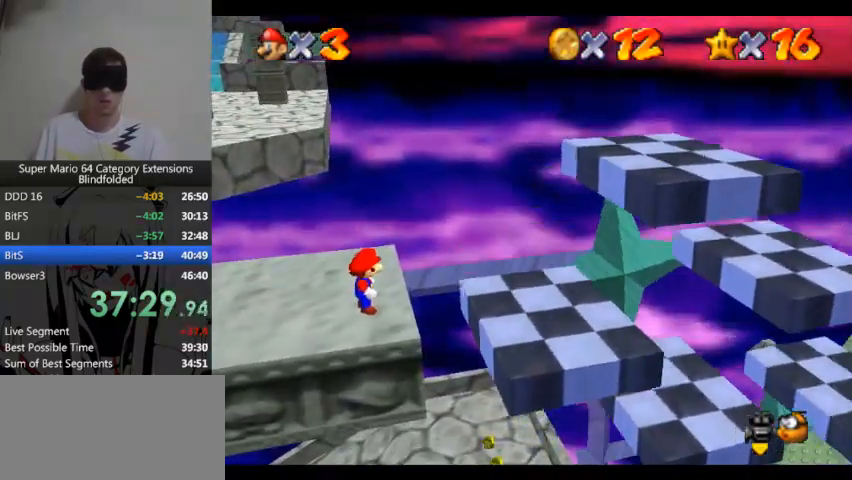
{"buttons": [], "left_stick": "left", "right_stick": "center", "events": [[167, "left_stick", "left"]]}
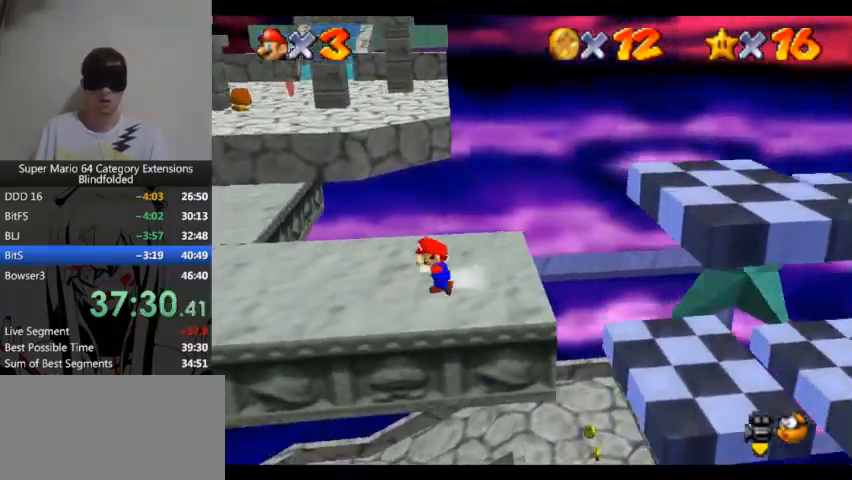
{"buttons": [], "left_stick": "left", "right_stick": "center", "events": []}
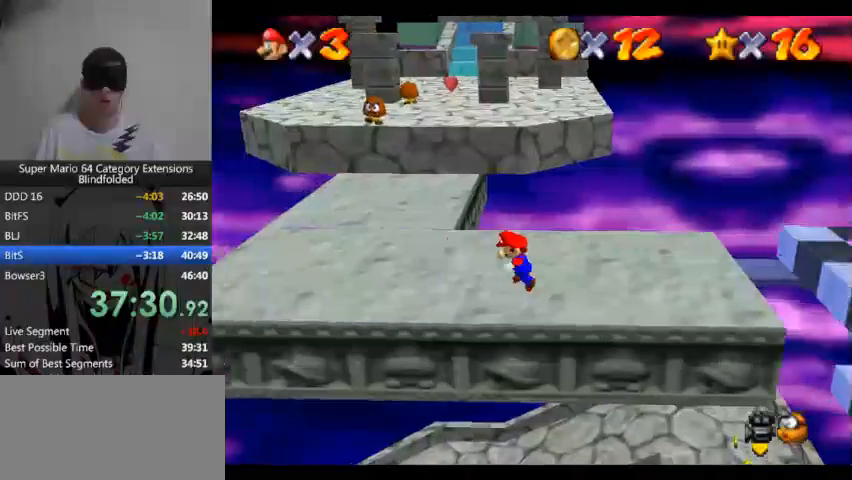
{"buttons": ["START"], "left_stick": "left", "right_stick": "center", "events": [[433, "START", "down"]]}
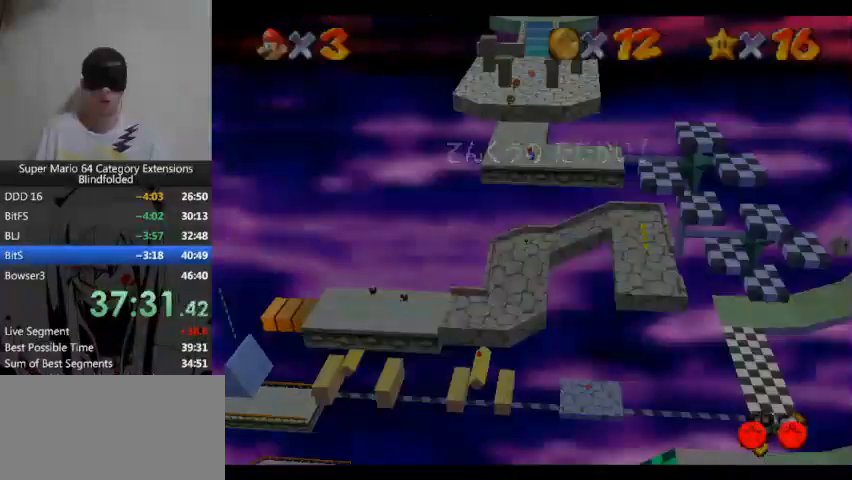
{"buttons": [], "left_stick": "center", "right_stick": "center", "events": [[33, "left_stick", "center"], [67, "START", "up"], [267, "START", "down"], [367, "START", "up"]]}
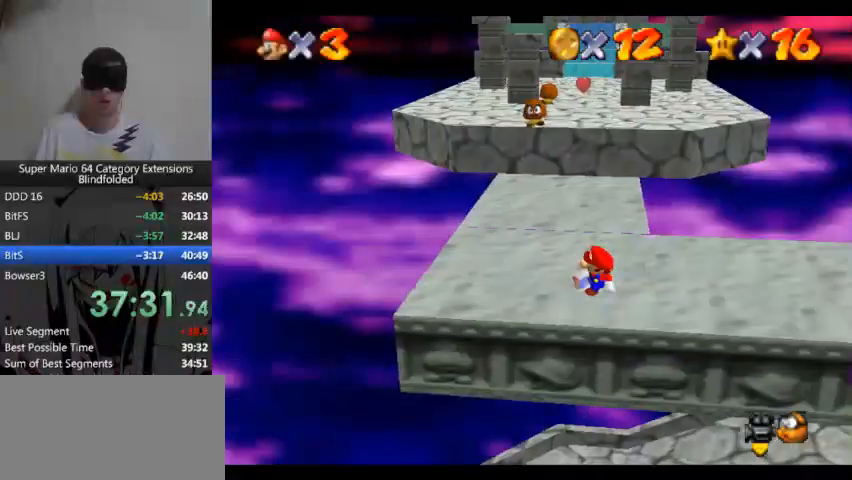
{"buttons": [], "left_stick": "center", "right_stick": "center", "events": []}
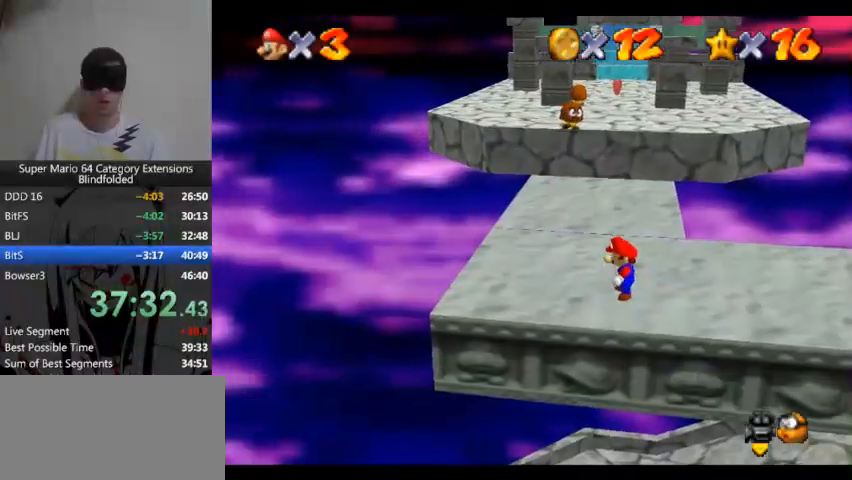
{"buttons": [], "left_stick": "center", "right_stick": "center", "events": []}
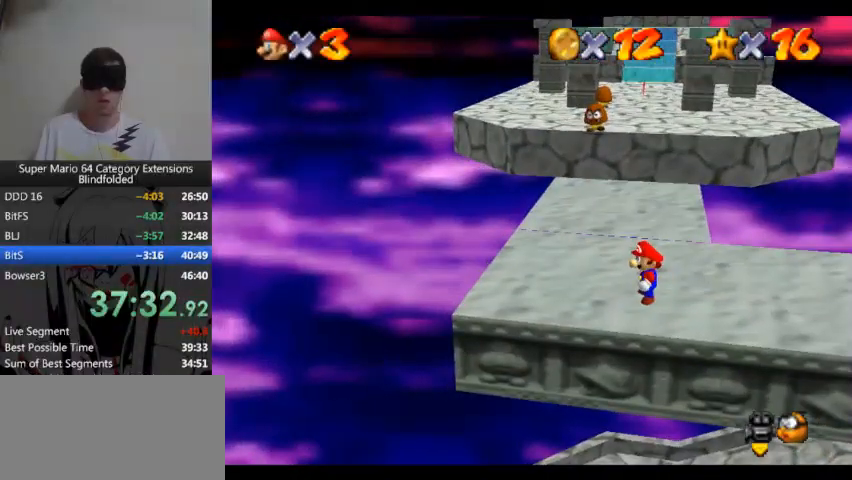
{"buttons": [], "left_stick": "up", "right_stick": "center", "events": [[500, "left_stick", "up"]]}